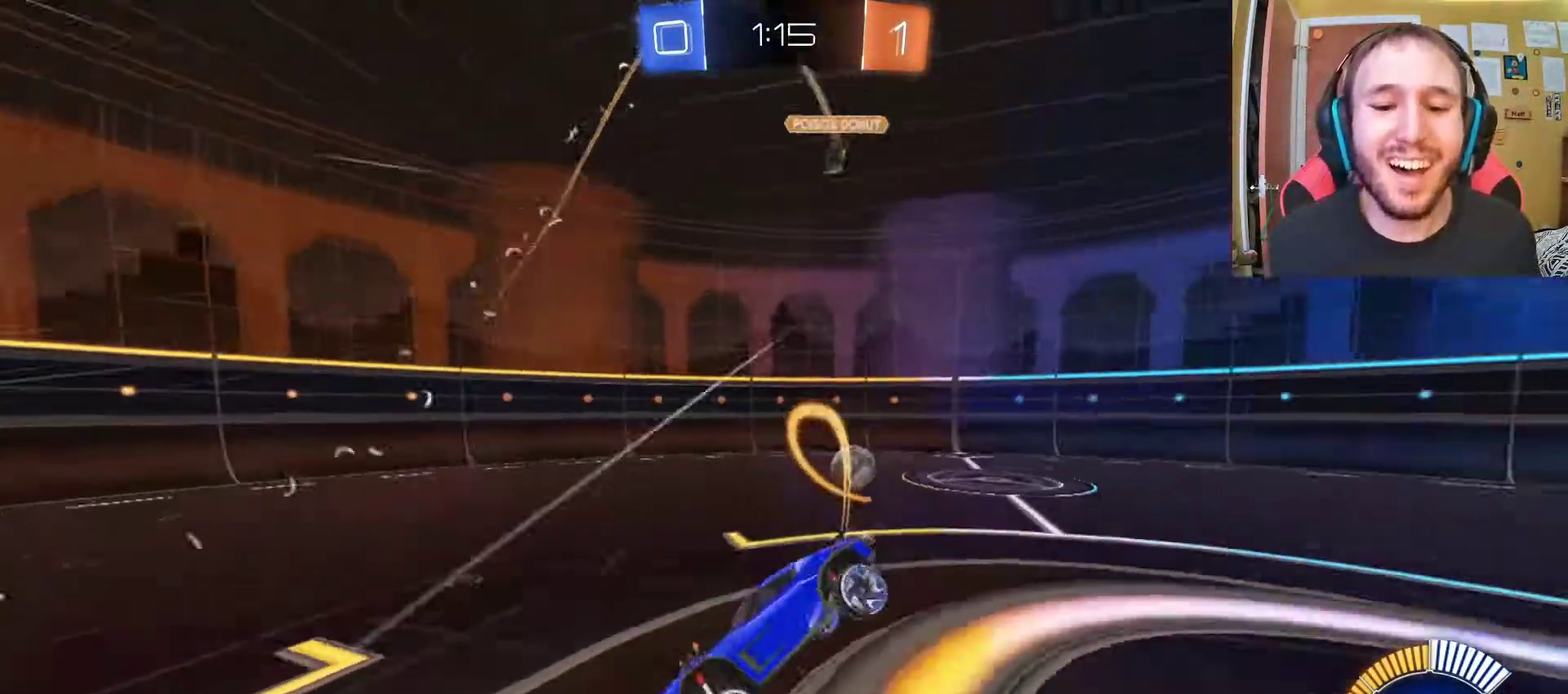
Gameplay with a controller (PlayStation layout); each line is a JSON object with the inputs held at the frame after it. "events" lists button and stick changes between this image and that frame as [ms after this image, input, new state], when the widget could be followed in between.
{"buttons": ["R2"], "left_stick": "left", "right_stick": "center", "events": [[33, "left_stick", "down-left"], [250, "left_stick", "left"]]}
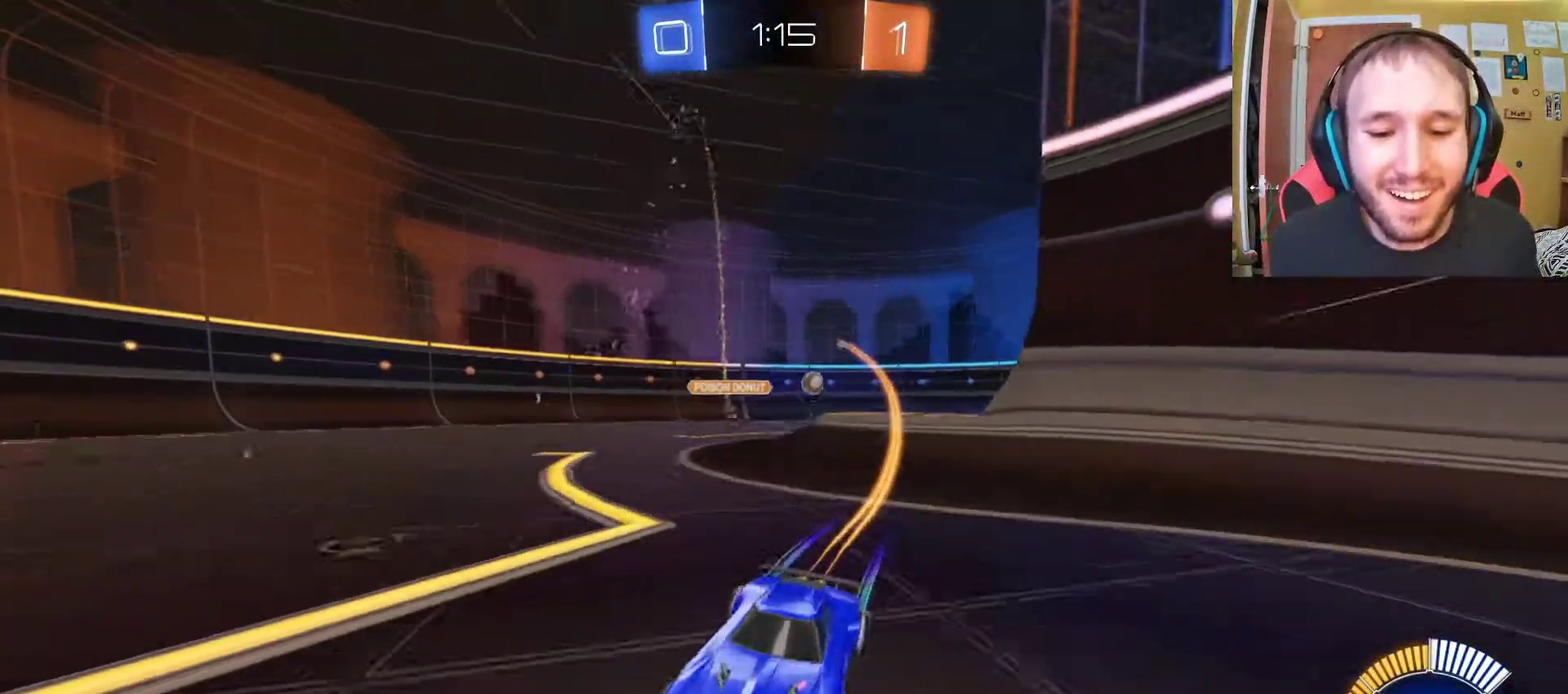
{"buttons": ["R2"], "left_stick": "left", "right_stick": "center", "events": [[83, "L1", "down"], [233, "L1", "up"]]}
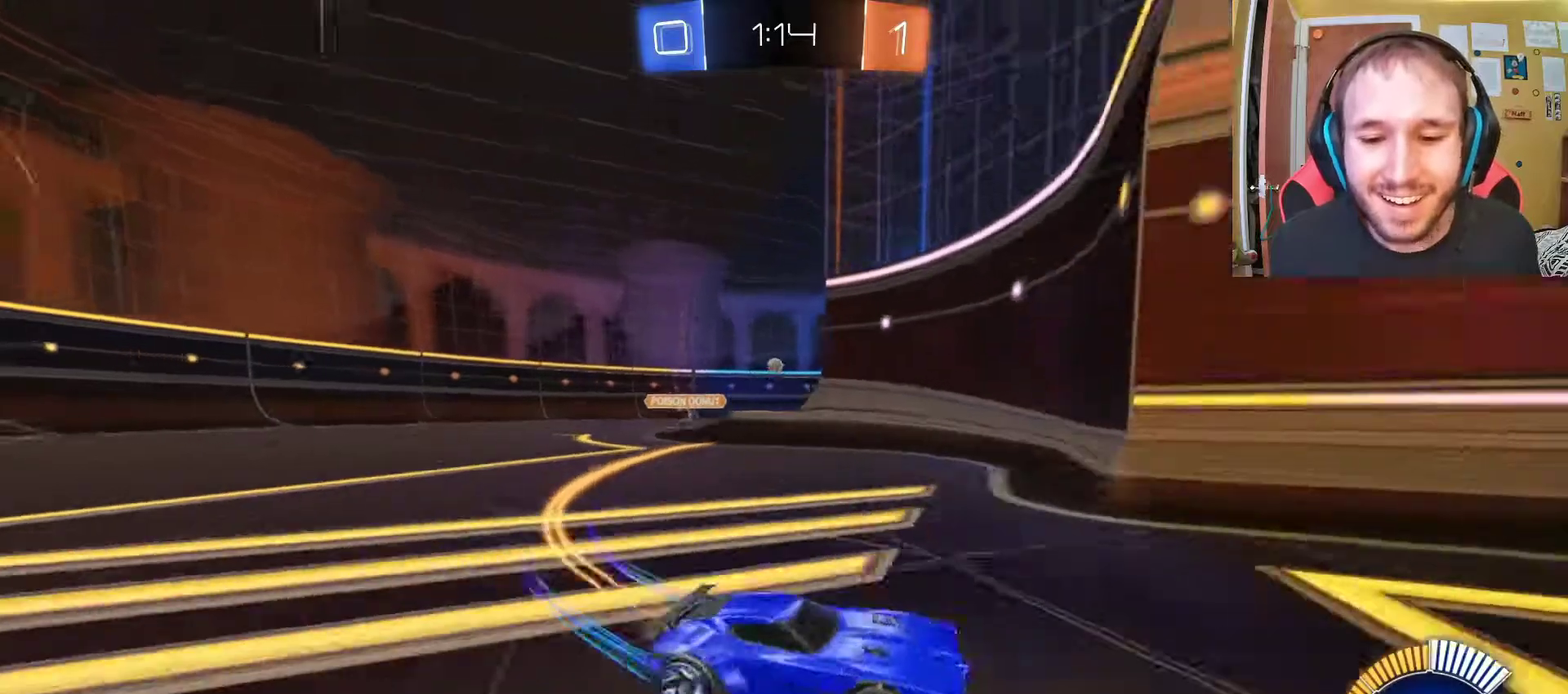
{"buttons": ["R2"], "left_stick": "left", "right_stick": "center", "events": [[50, "SQUARE", "down"], [50, "left_stick", "center"], [150, "SQUARE", "up"], [317, "SQUARE", "down"], [483, "SQUARE", "up"], [483, "left_stick", "left"]]}
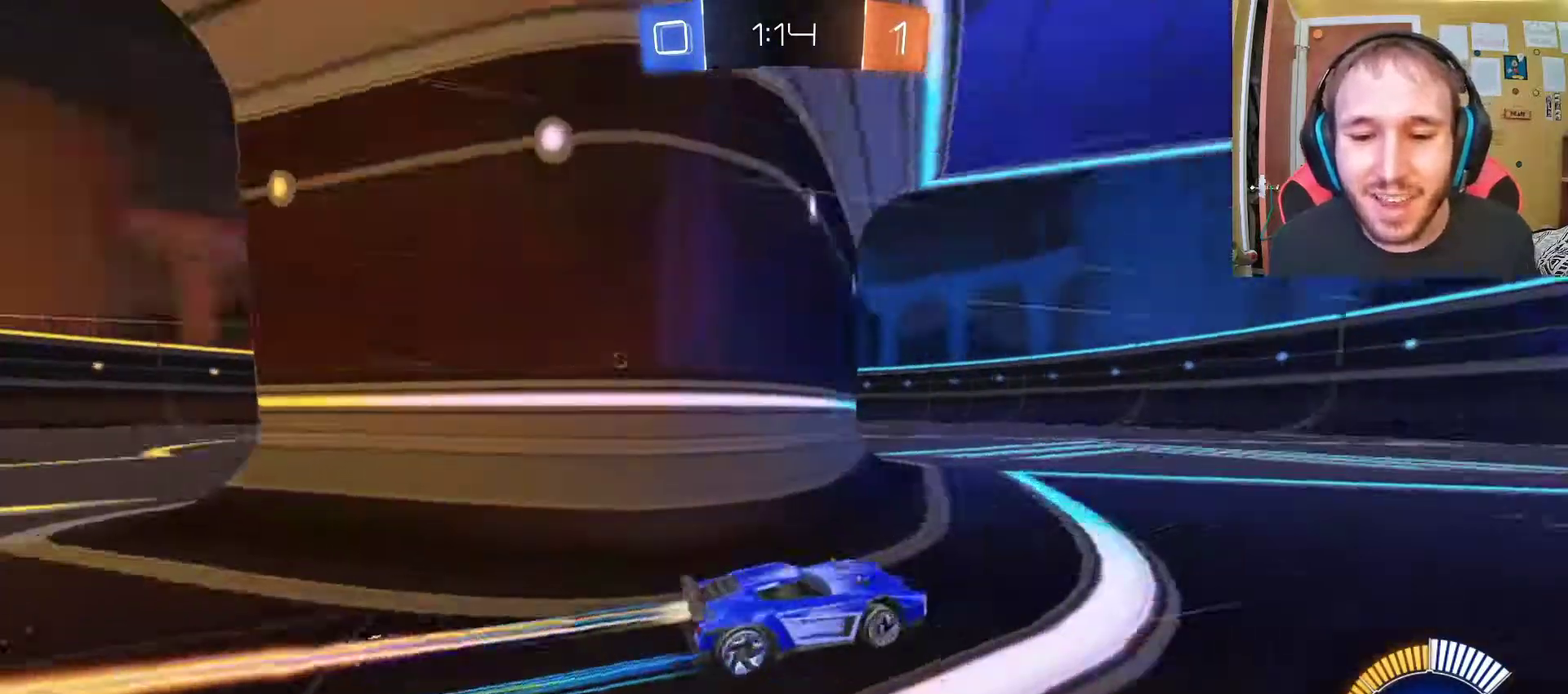
{"buttons": ["R2"], "left_stick": "left", "right_stick": "center", "events": []}
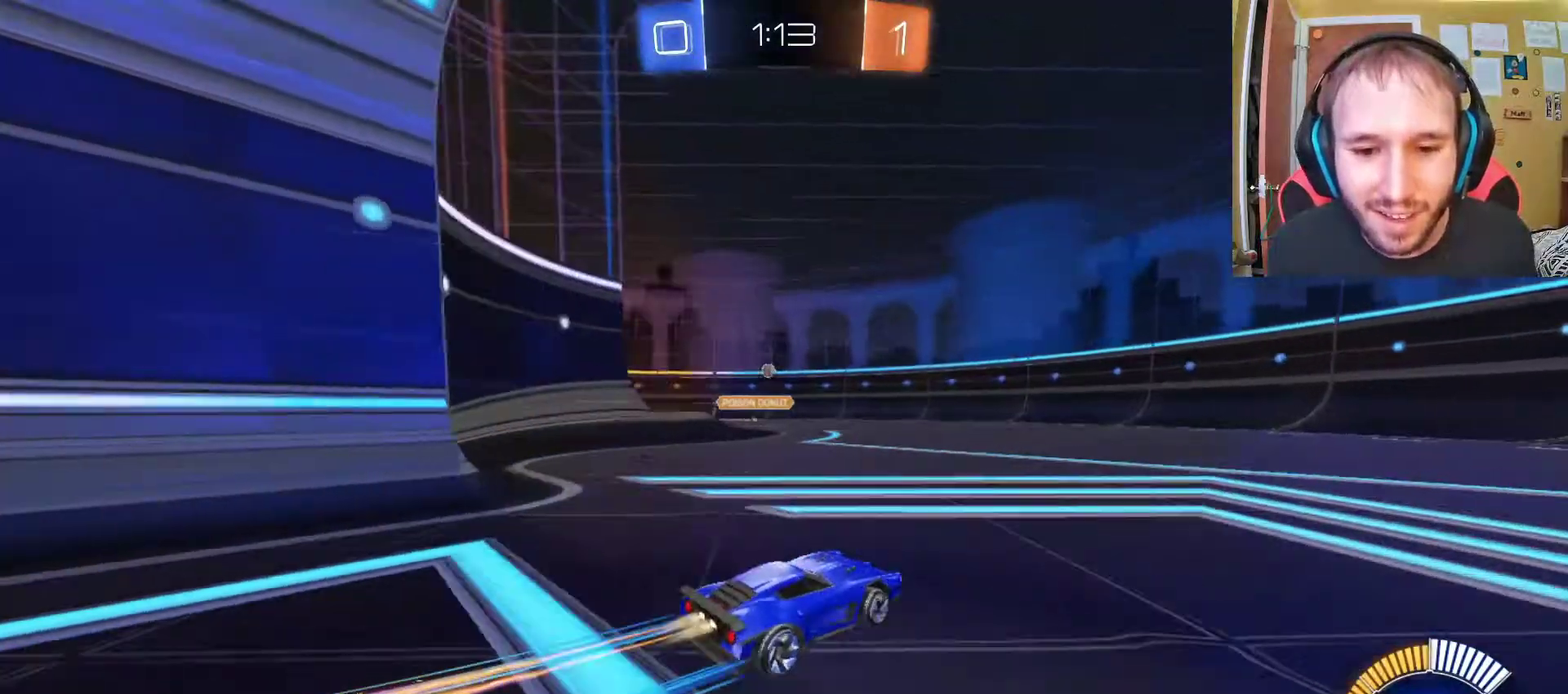
{"buttons": ["R2"], "left_stick": "center", "right_stick": "center", "events": [[150, "left_stick", "center"], [367, "left_stick", "left"], [500, "left_stick", "center"]]}
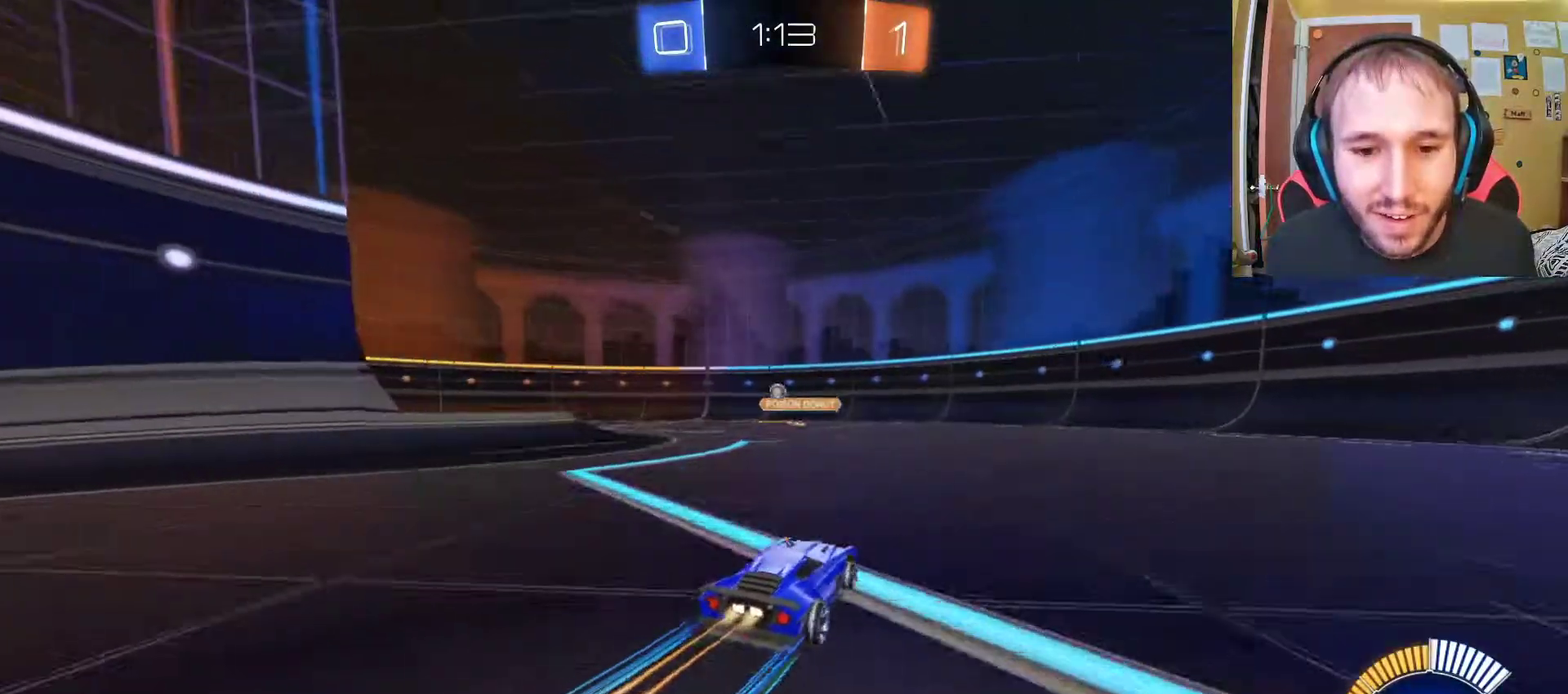
{"buttons": ["R2"], "left_stick": "right", "right_stick": "center", "events": [[233, "left_stick", "left"], [367, "left_stick", "center"], [467, "left_stick", "right"]]}
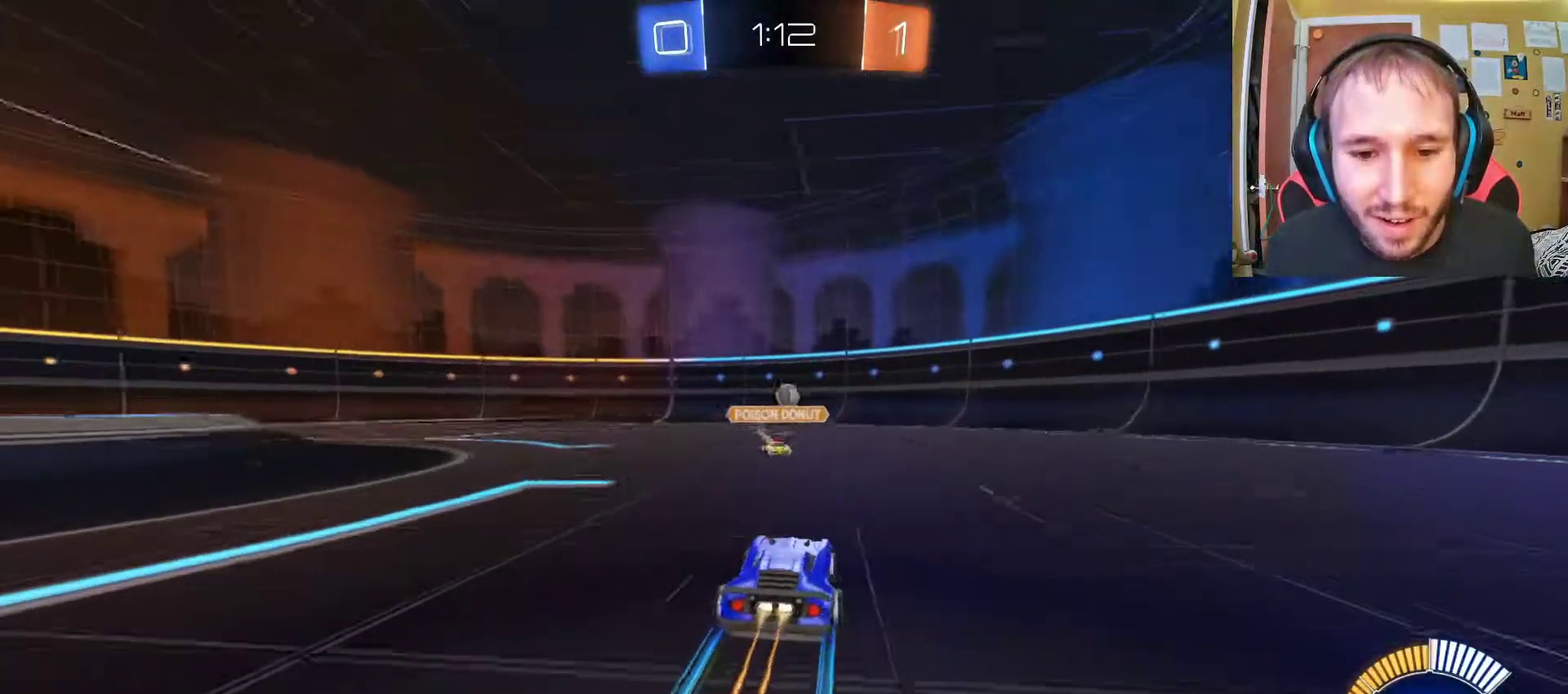
{"buttons": ["R2"], "left_stick": "center", "right_stick": "center", "events": [[267, "left_stick", "center"]]}
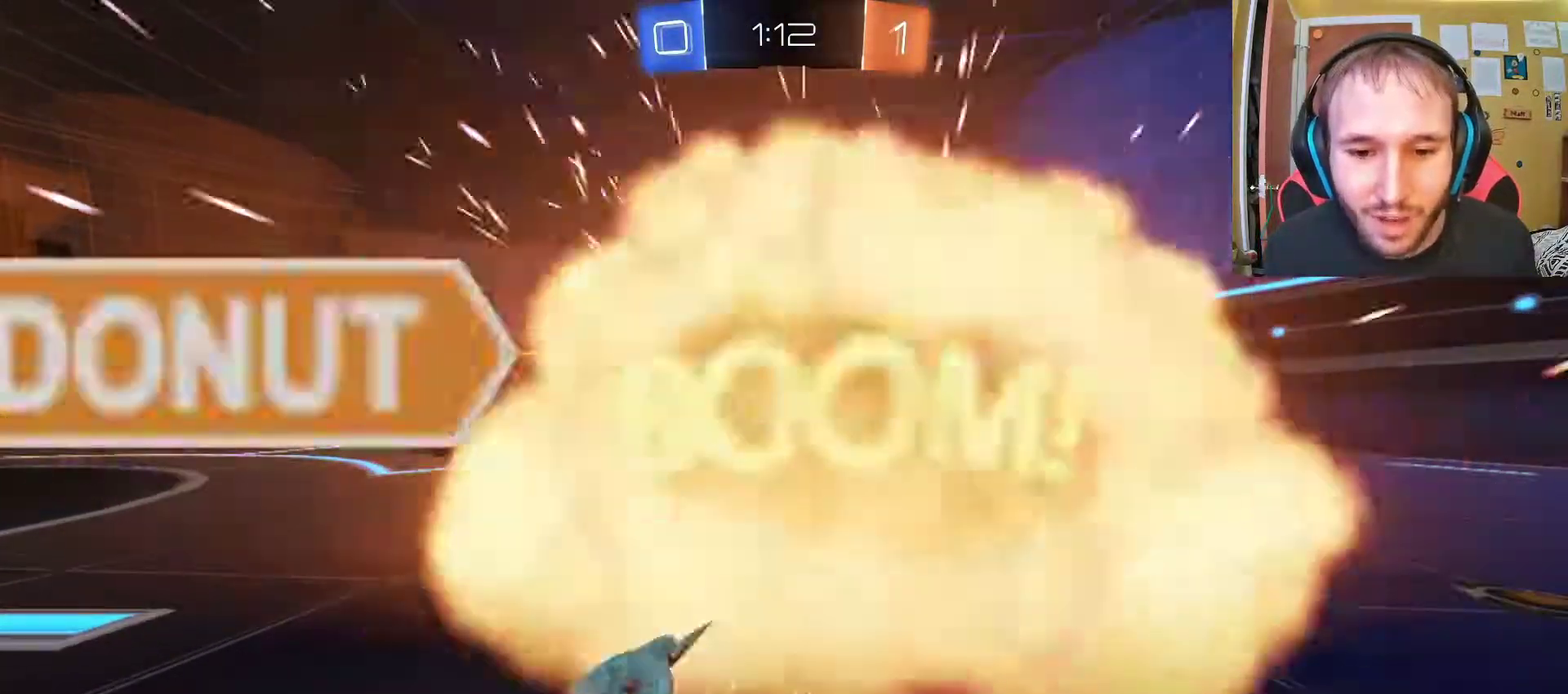
{"buttons": [], "left_stick": "center", "right_stick": "center", "events": [[100, "R2", "up"], [167, "left_stick", "right"], [200, "right_stick", "right"], [317, "right_stick", "center"], [350, "left_stick", "center"]]}
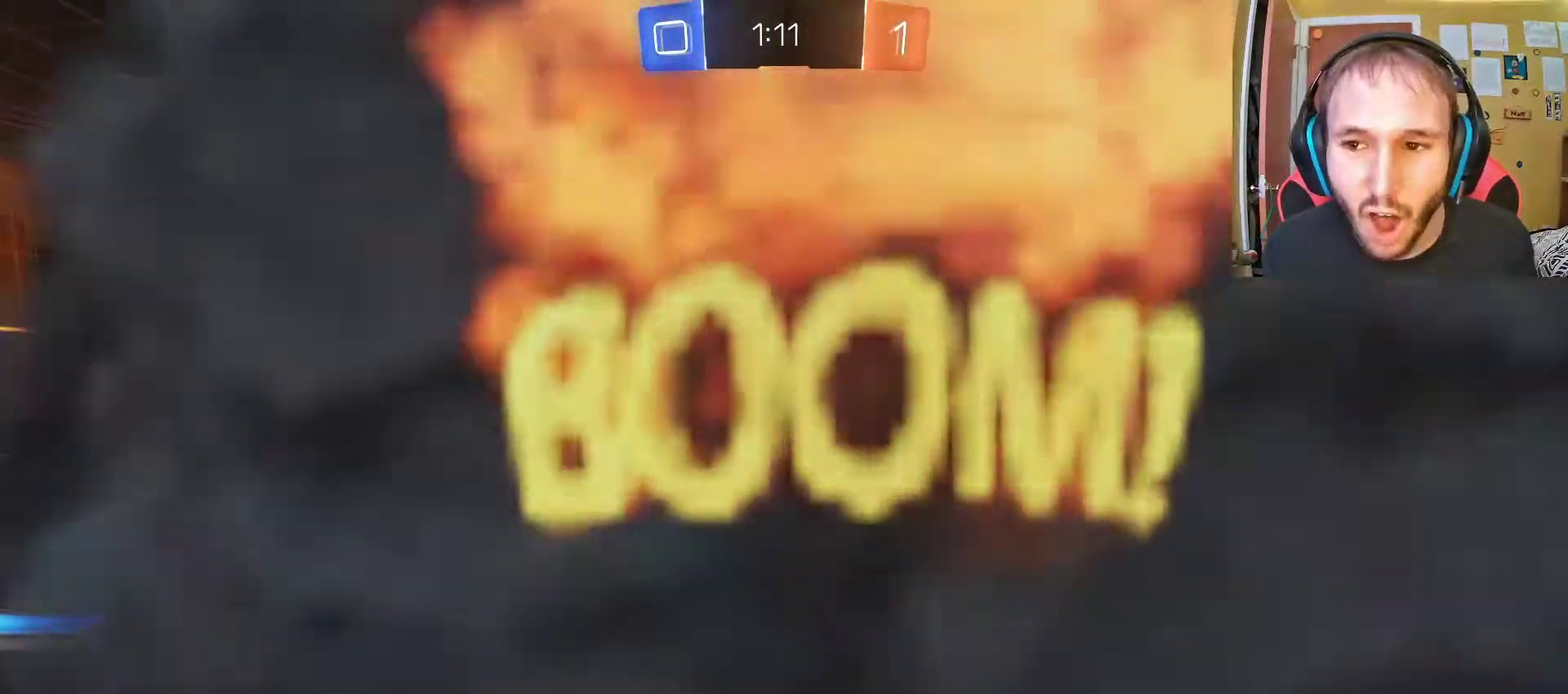
{"buttons": [], "left_stick": "center", "right_stick": "center", "events": []}
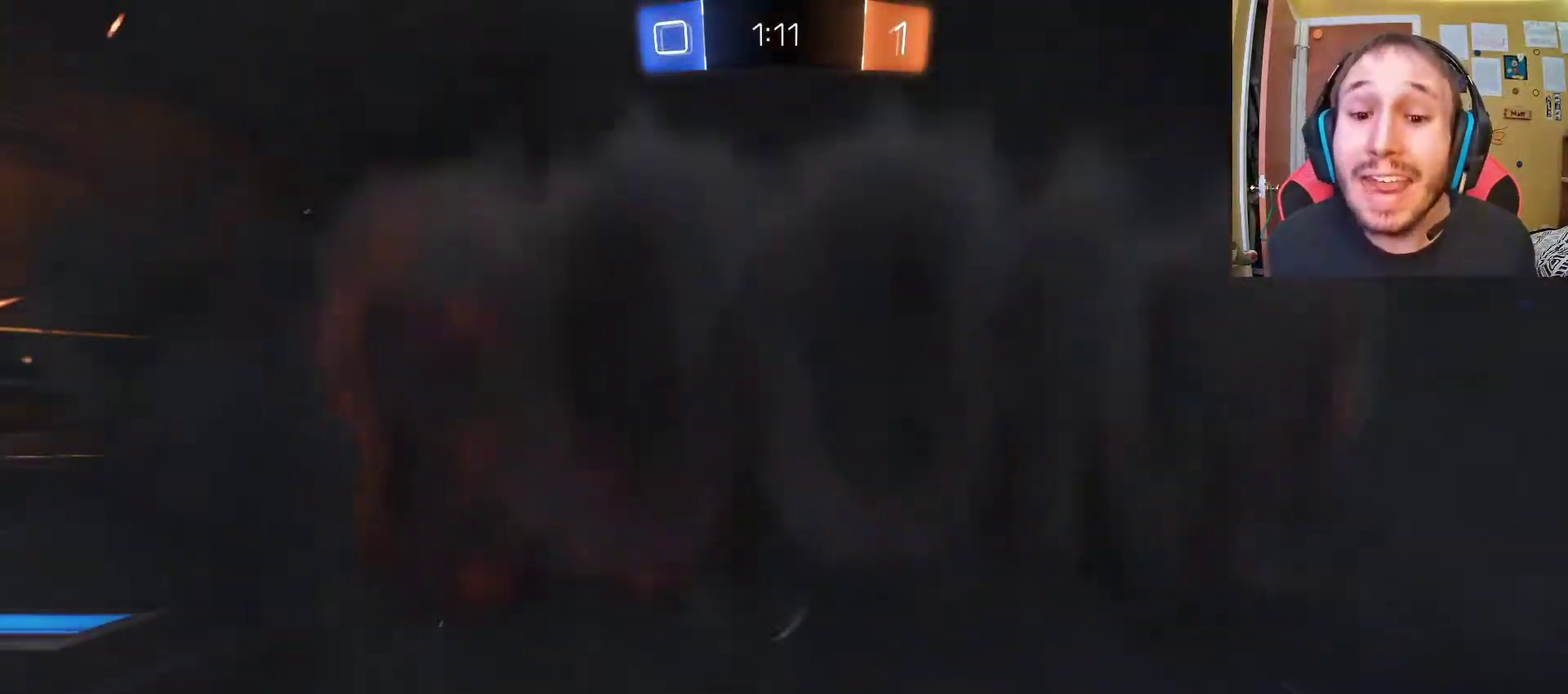
{"buttons": [], "left_stick": "center", "right_stick": "center", "events": []}
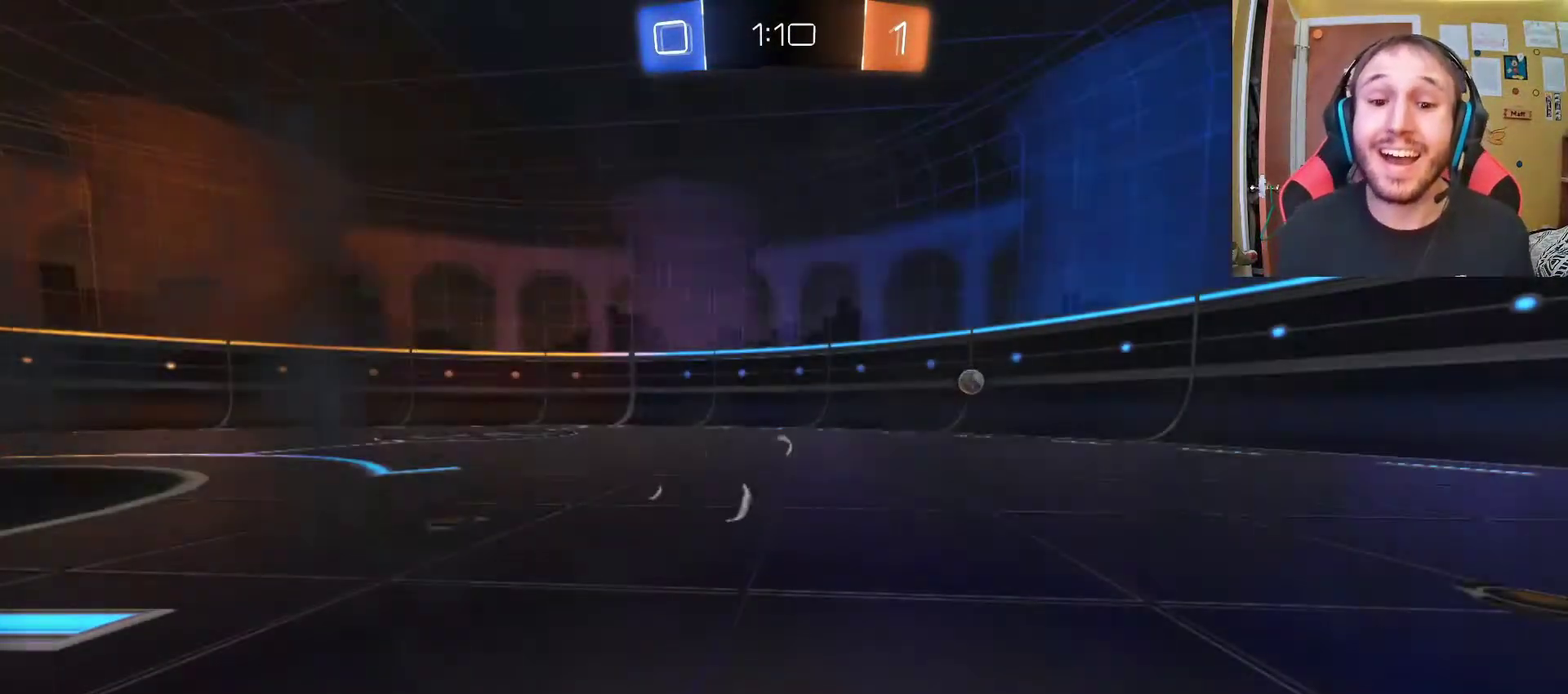
{"buttons": [], "left_stick": "center", "right_stick": "center", "events": []}
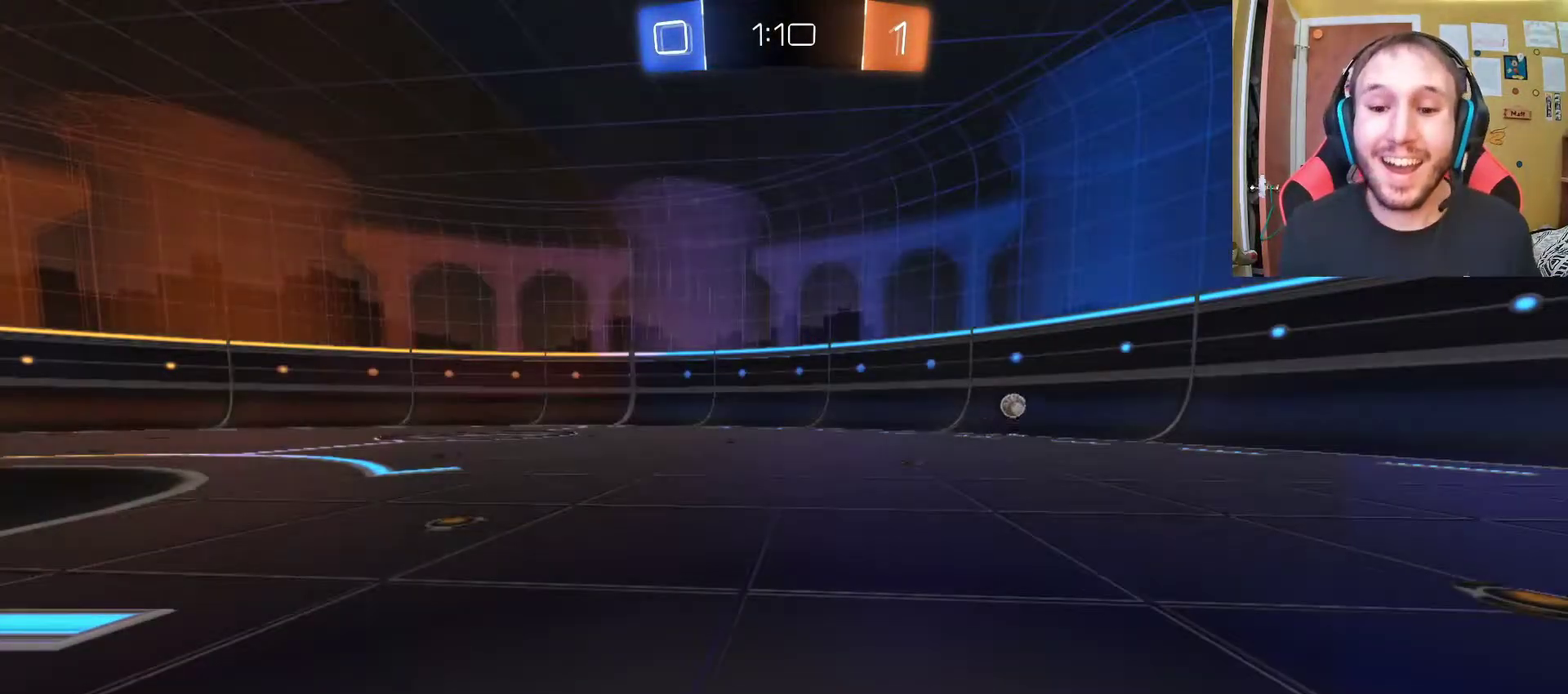
{"buttons": [], "left_stick": "center", "right_stick": "center", "events": []}
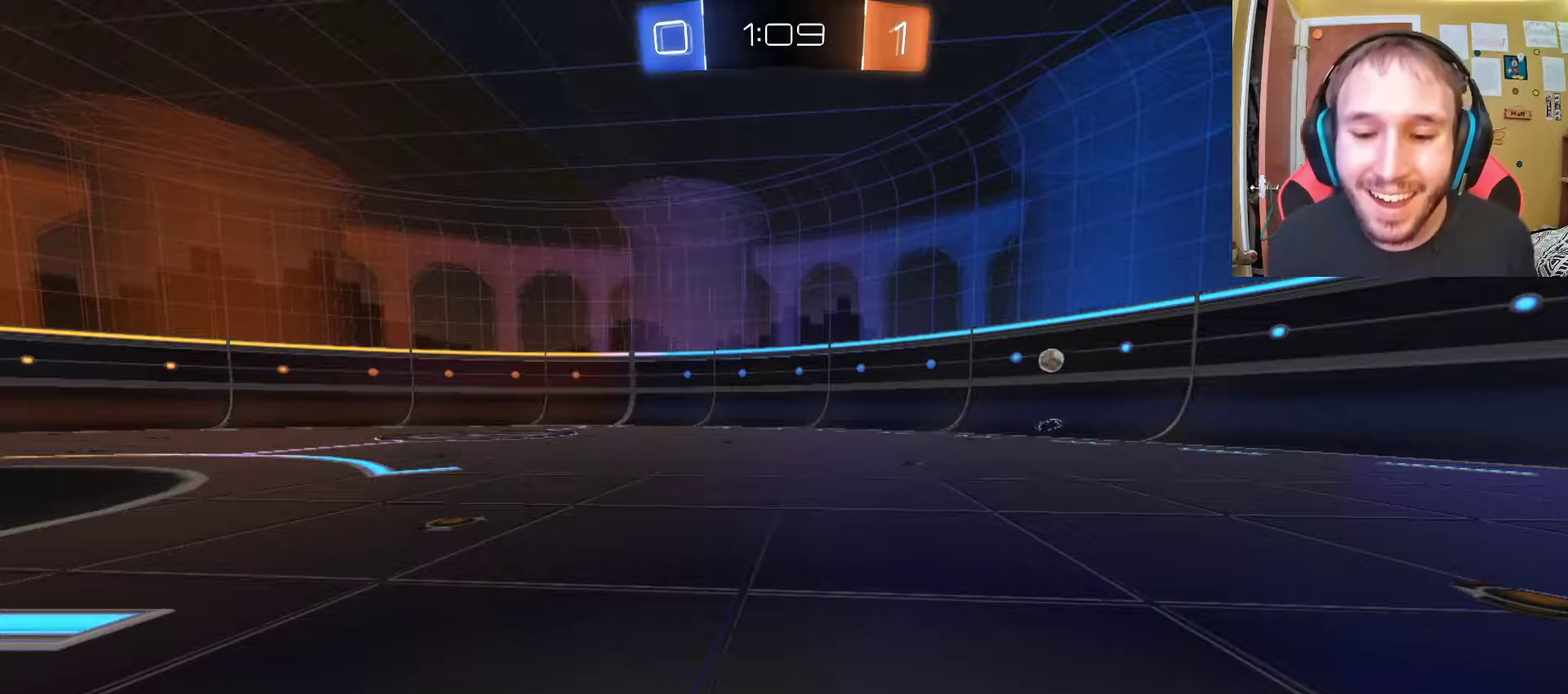
{"buttons": ["R2"], "left_stick": "center", "right_stick": "center", "events": [[483, "R2", "down"]]}
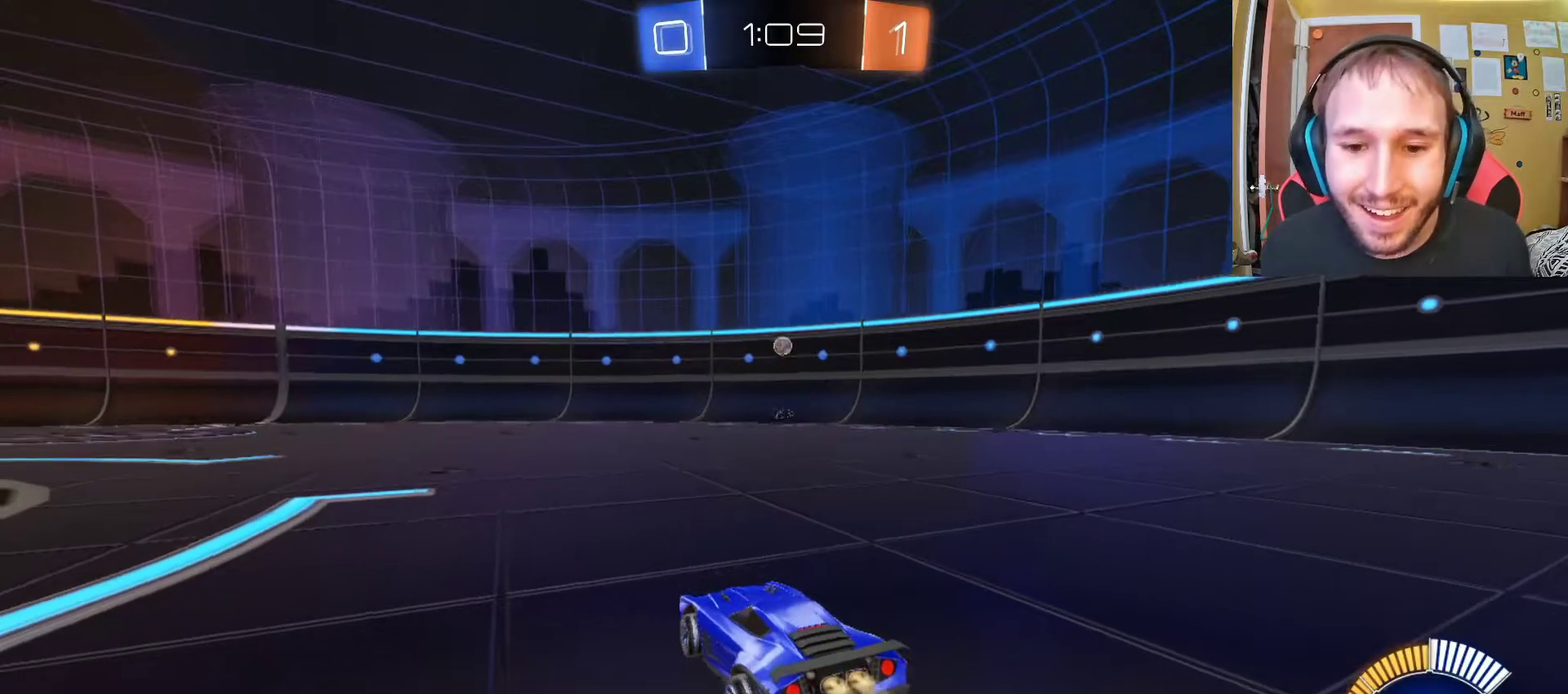
{"buttons": ["R2"], "left_stick": "center", "right_stick": "center", "events": [[33, "left_stick", "right"], [217, "left_stick", "center"]]}
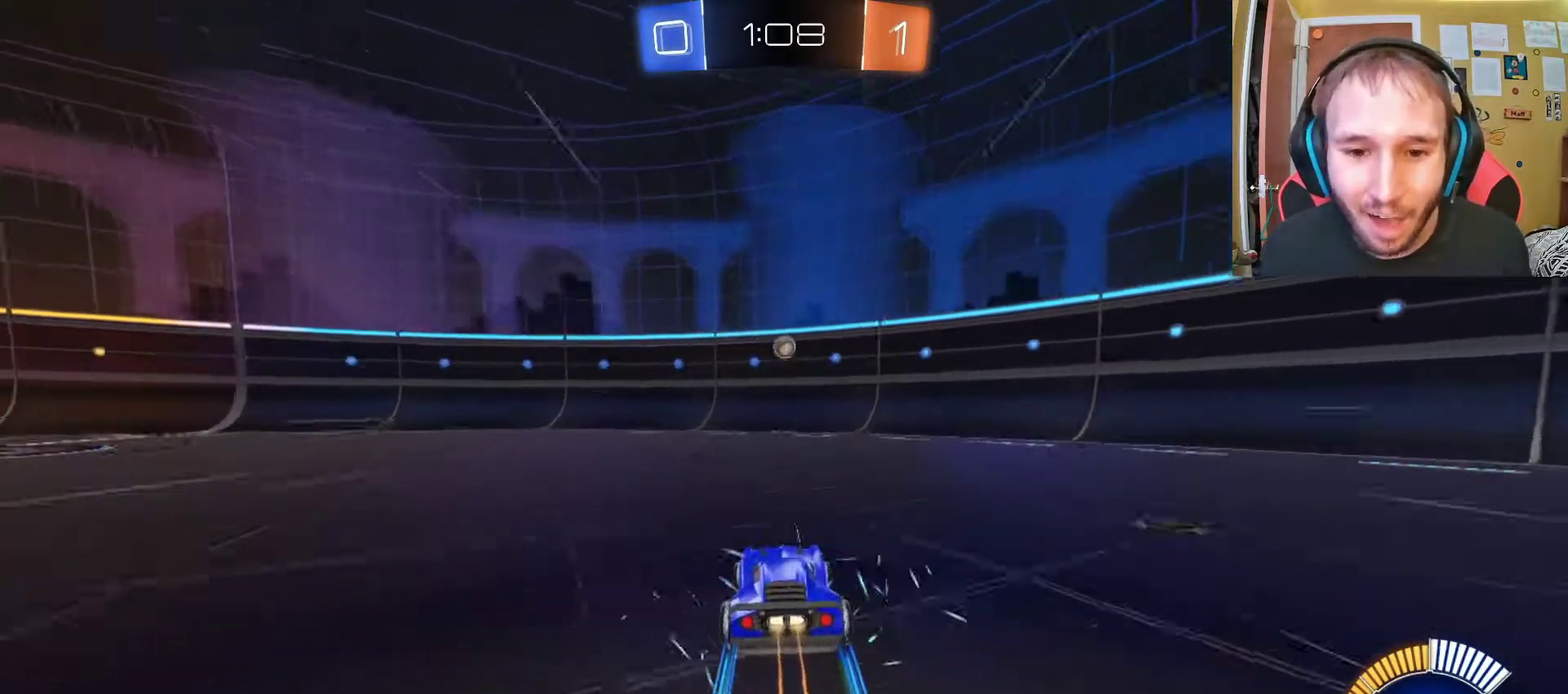
{"buttons": ["R2"], "left_stick": "center", "right_stick": "center", "events": []}
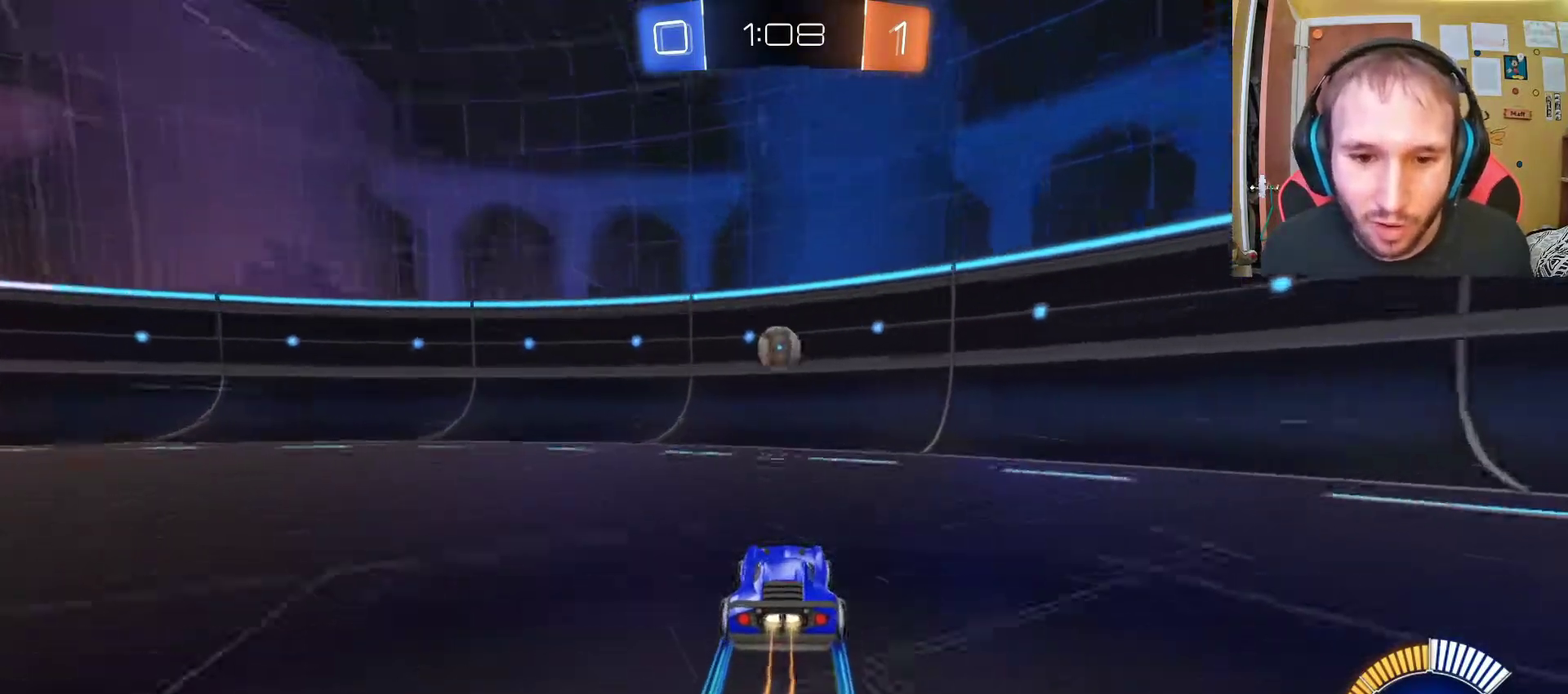
{"buttons": ["TRIANGLE", "R2"], "left_stick": "down-left", "right_stick": "center", "events": [[267, "CROSS", "down"], [300, "left_stick", "down-left"], [400, "CROSS", "up"], [483, "TRIANGLE", "down"]]}
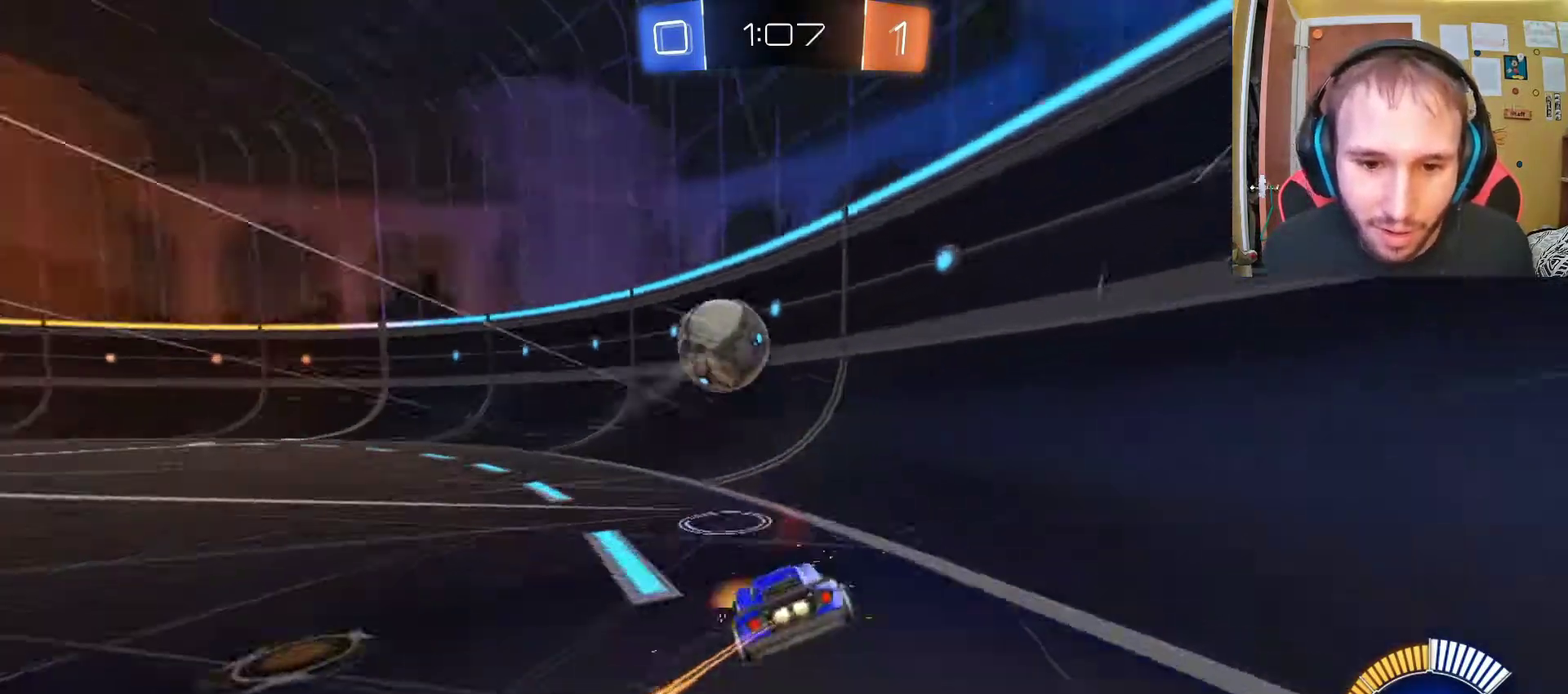
{"buttons": ["R2"], "left_stick": "center", "right_stick": "center", "events": [[117, "left_stick", "center"], [167, "TRIANGLE", "up"]]}
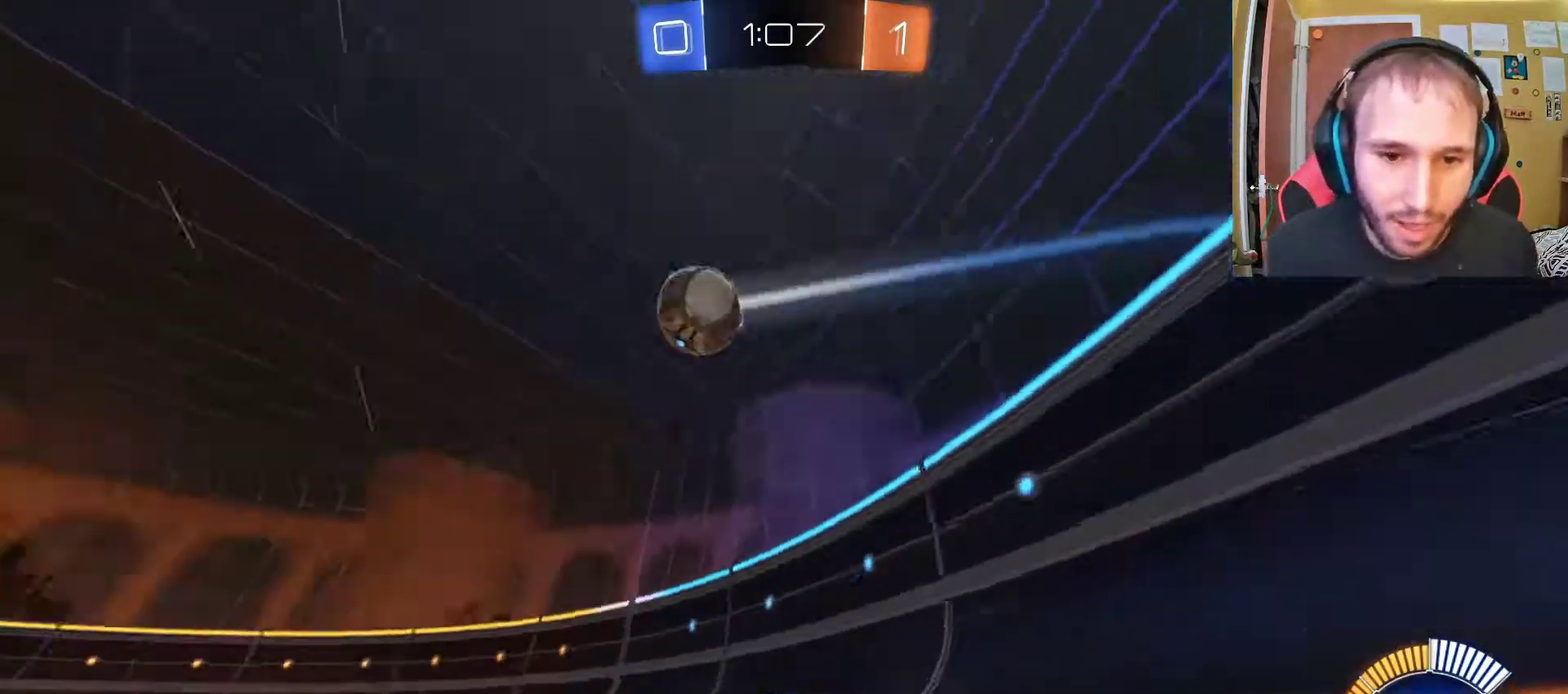
{"buttons": ["R2"], "left_stick": "left", "right_stick": "center", "events": [[17, "left_stick", "right"], [83, "left_stick", "center"], [450, "left_stick", "left"]]}
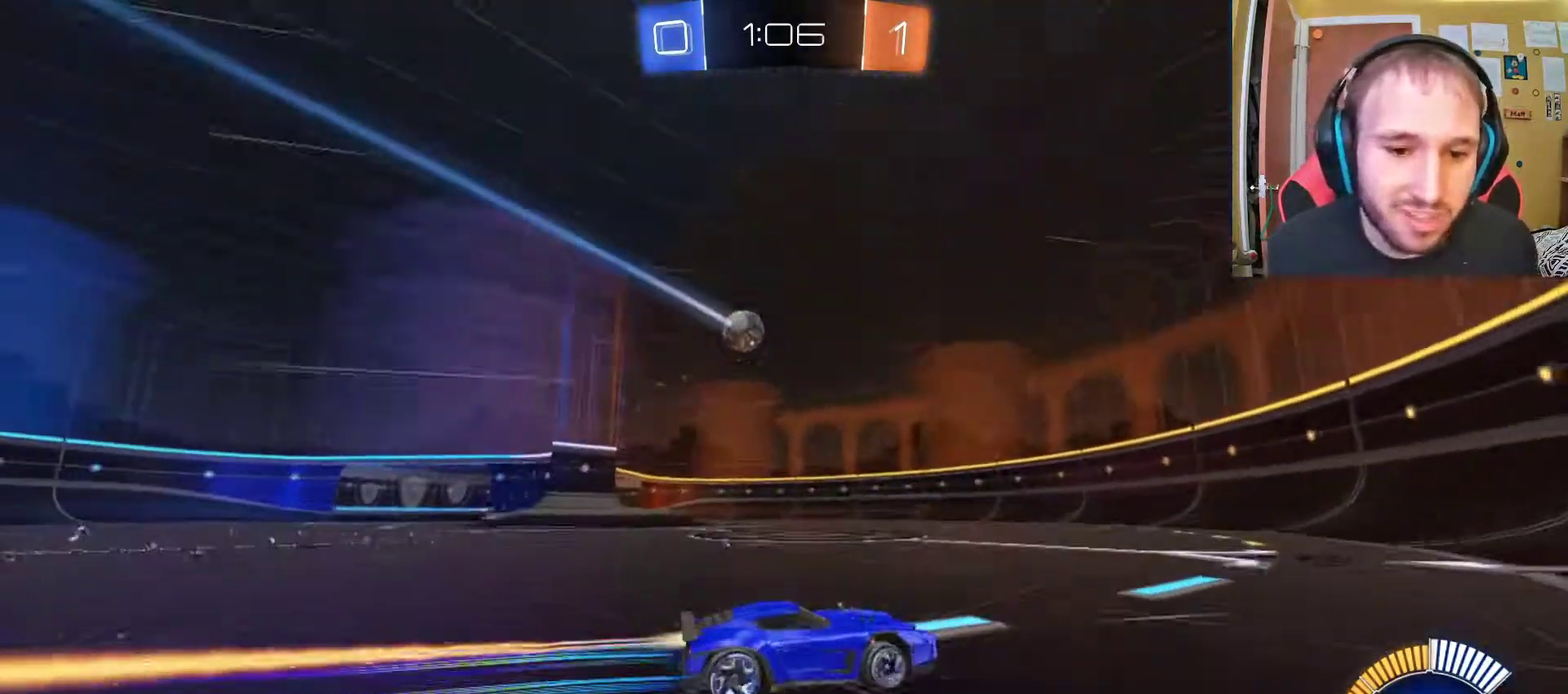
{"buttons": ["R2"], "left_stick": "center", "right_stick": "center", "events": [[150, "left_stick", "center"]]}
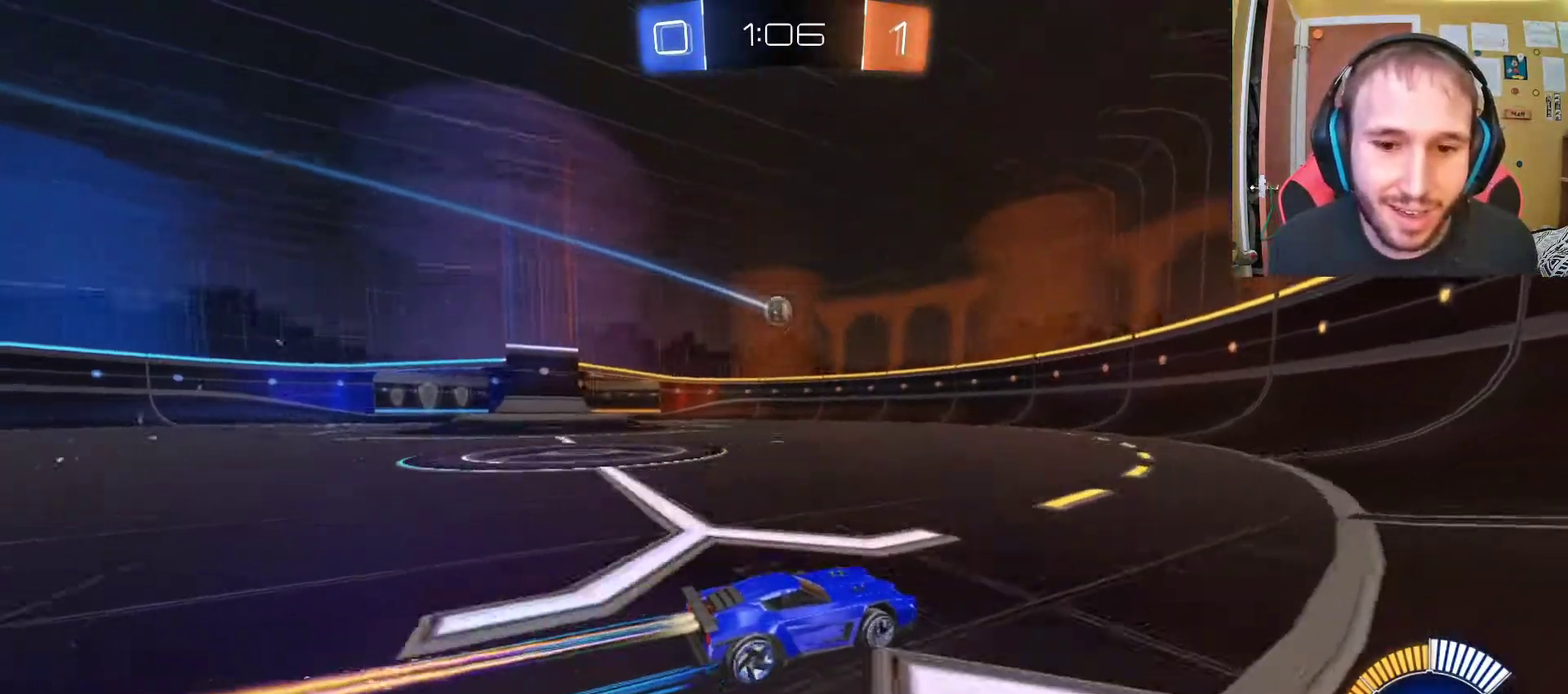
{"buttons": ["R2"], "left_stick": "center", "right_stick": "center", "events": [[217, "left_stick", "left"], [433, "left_stick", "center"]]}
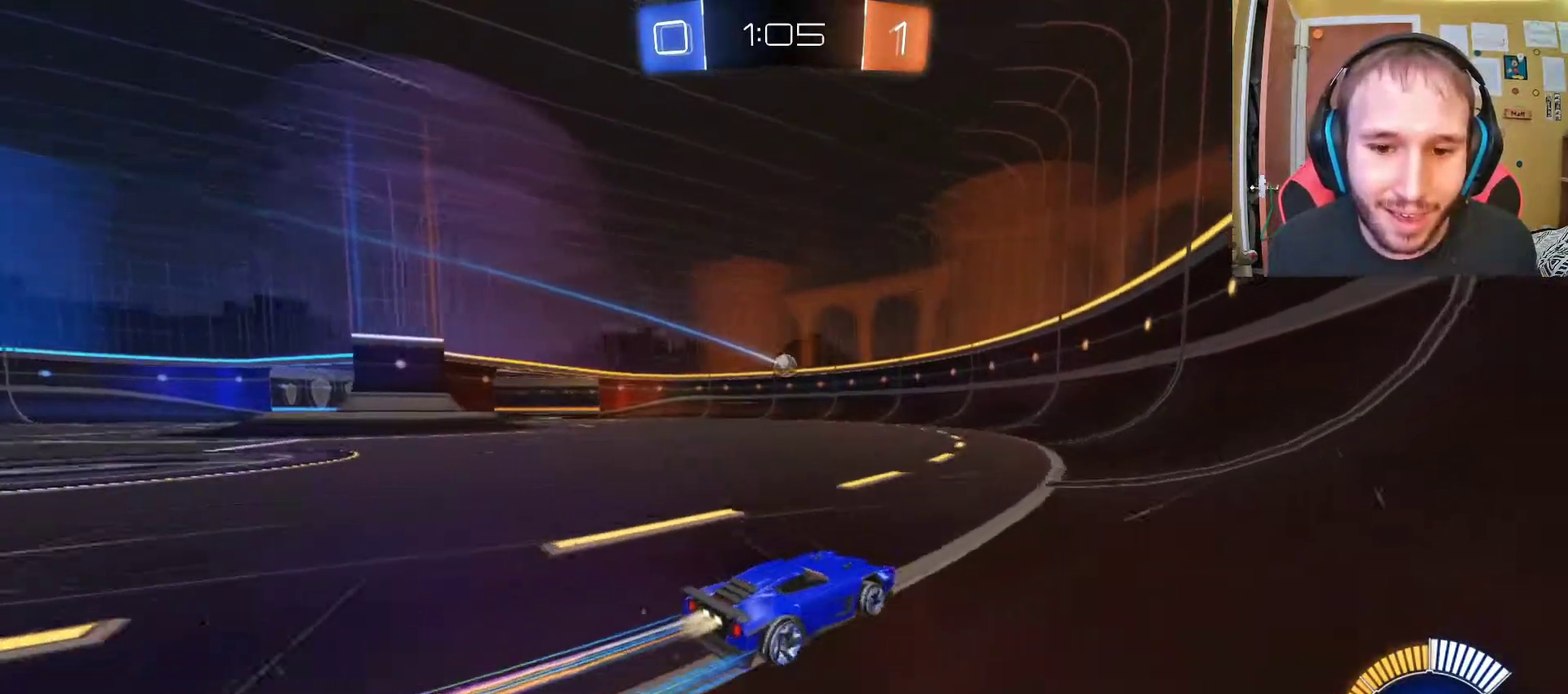
{"buttons": ["R2"], "left_stick": "center", "right_stick": "center", "events": []}
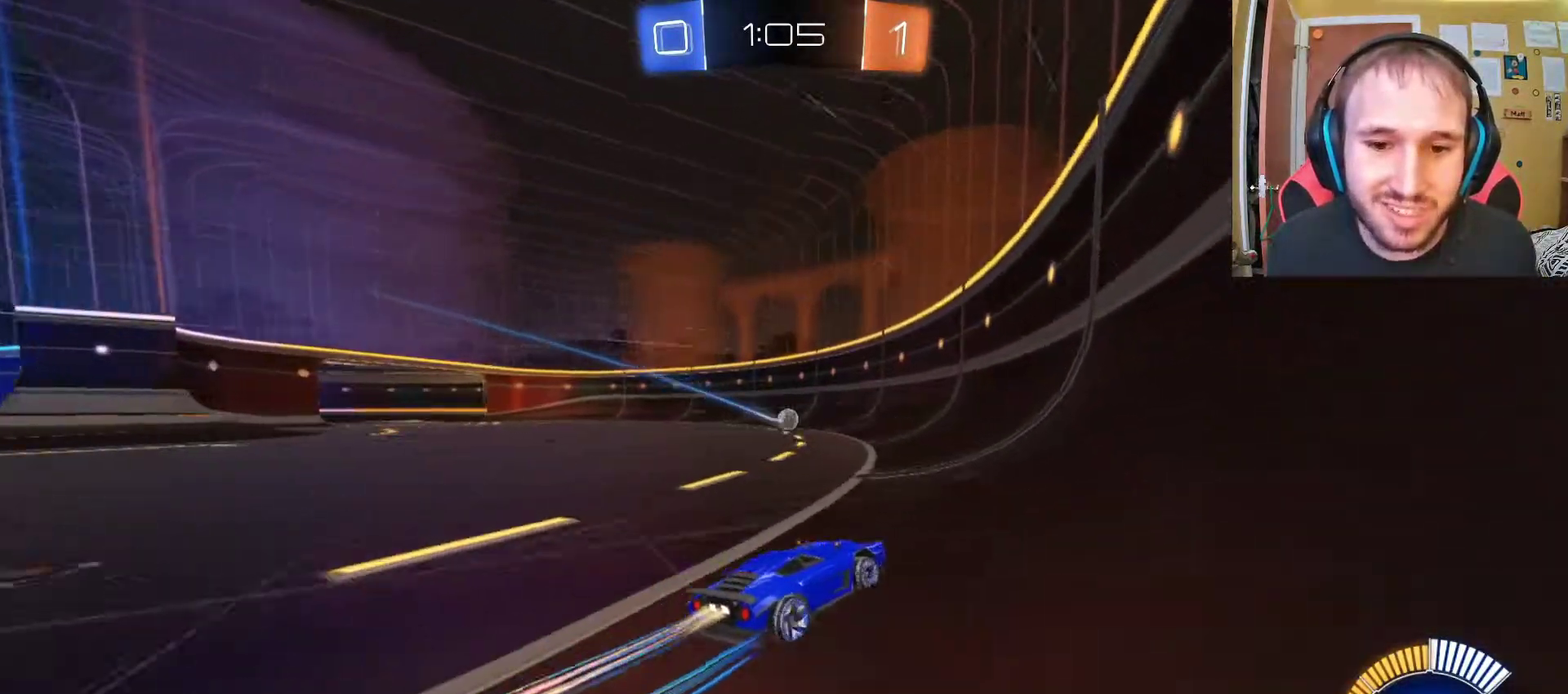
{"buttons": ["R2"], "left_stick": "left", "right_stick": "center", "events": [[267, "left_stick", "left"], [317, "R2", "up"], [383, "R2", "down"]]}
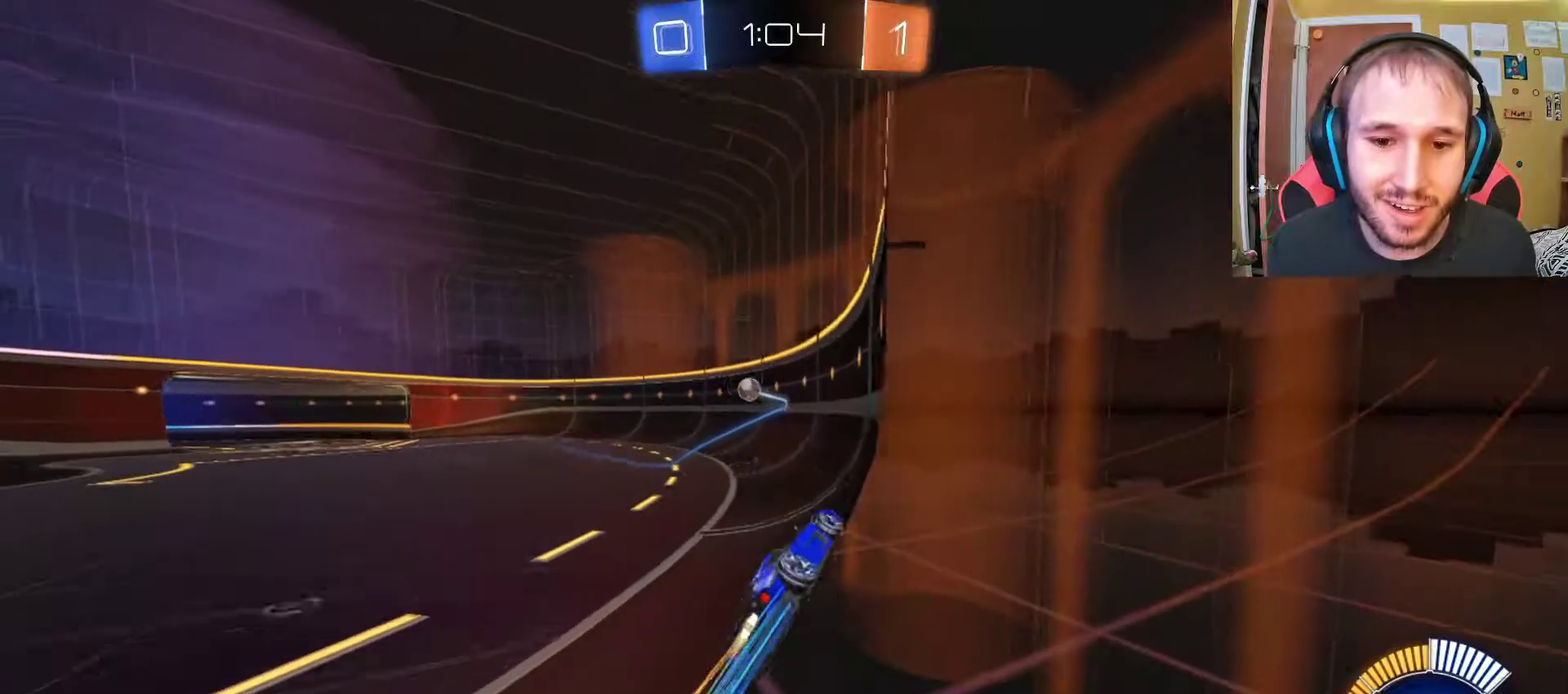
{"buttons": ["R2"], "left_stick": "left", "right_stick": "center", "events": [[67, "left_stick", "center"], [200, "left_stick", "left"]]}
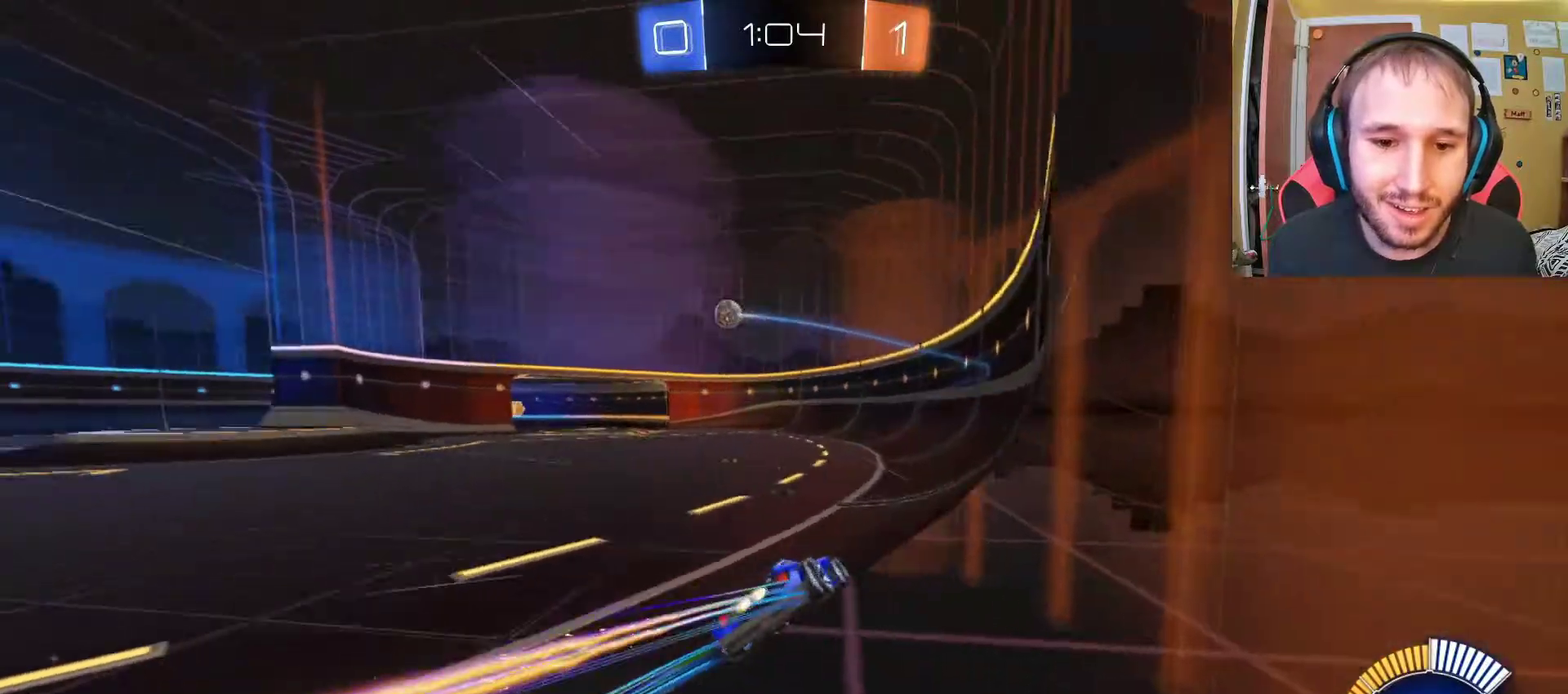
{"buttons": ["R2"], "left_stick": "center", "right_stick": "center", "events": [[250, "left_stick", "center"]]}
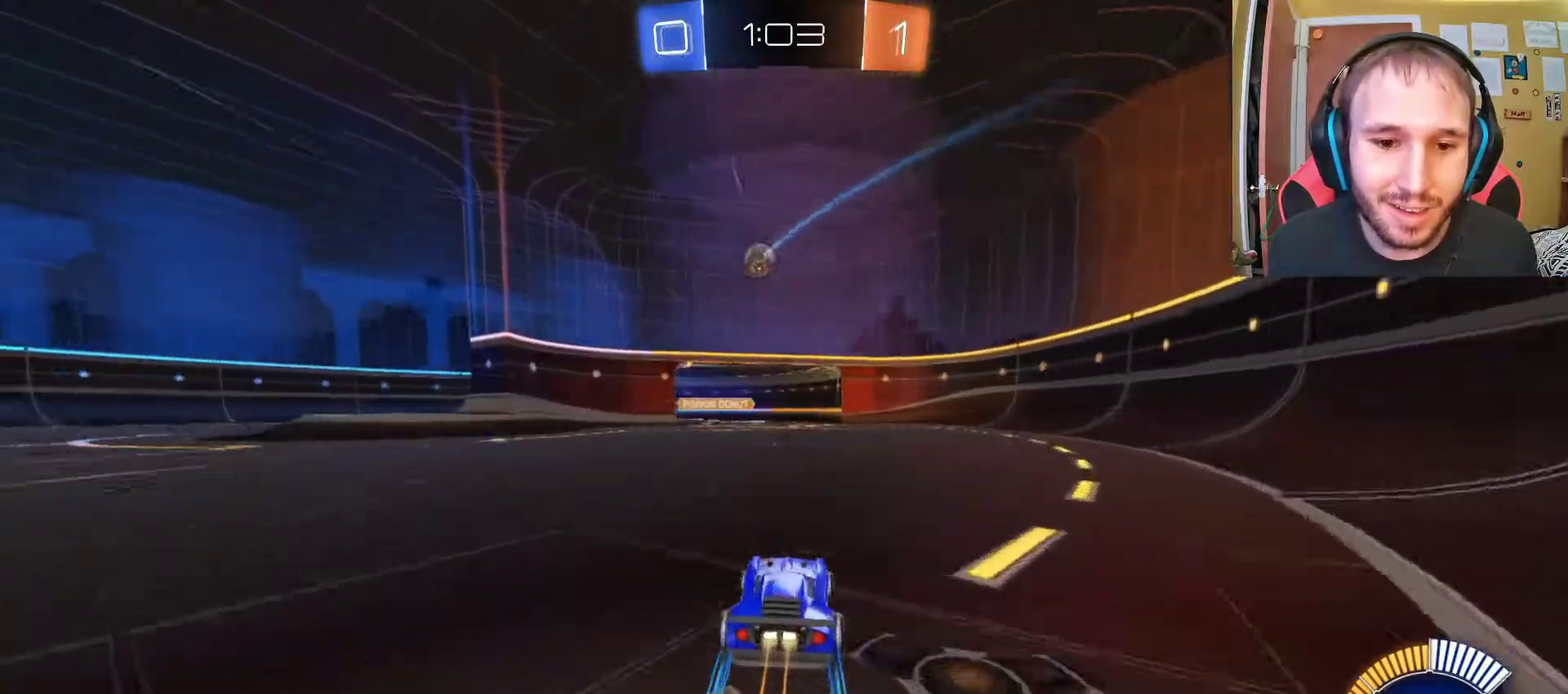
{"buttons": ["R2"], "left_stick": "center", "right_stick": "center", "events": [[150, "left_stick", "left"], [250, "left_stick", "center"]]}
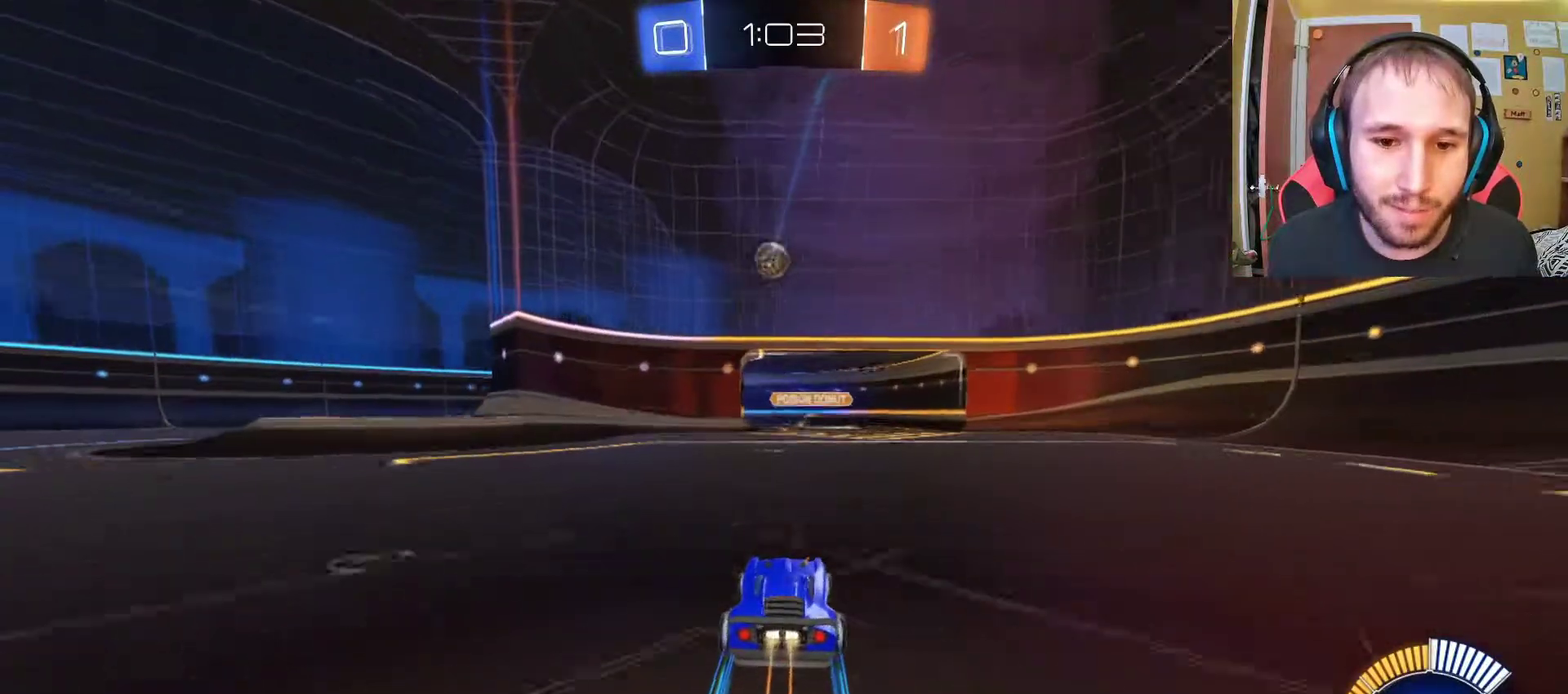
{"buttons": ["R2"], "left_stick": "center", "right_stick": "center", "events": []}
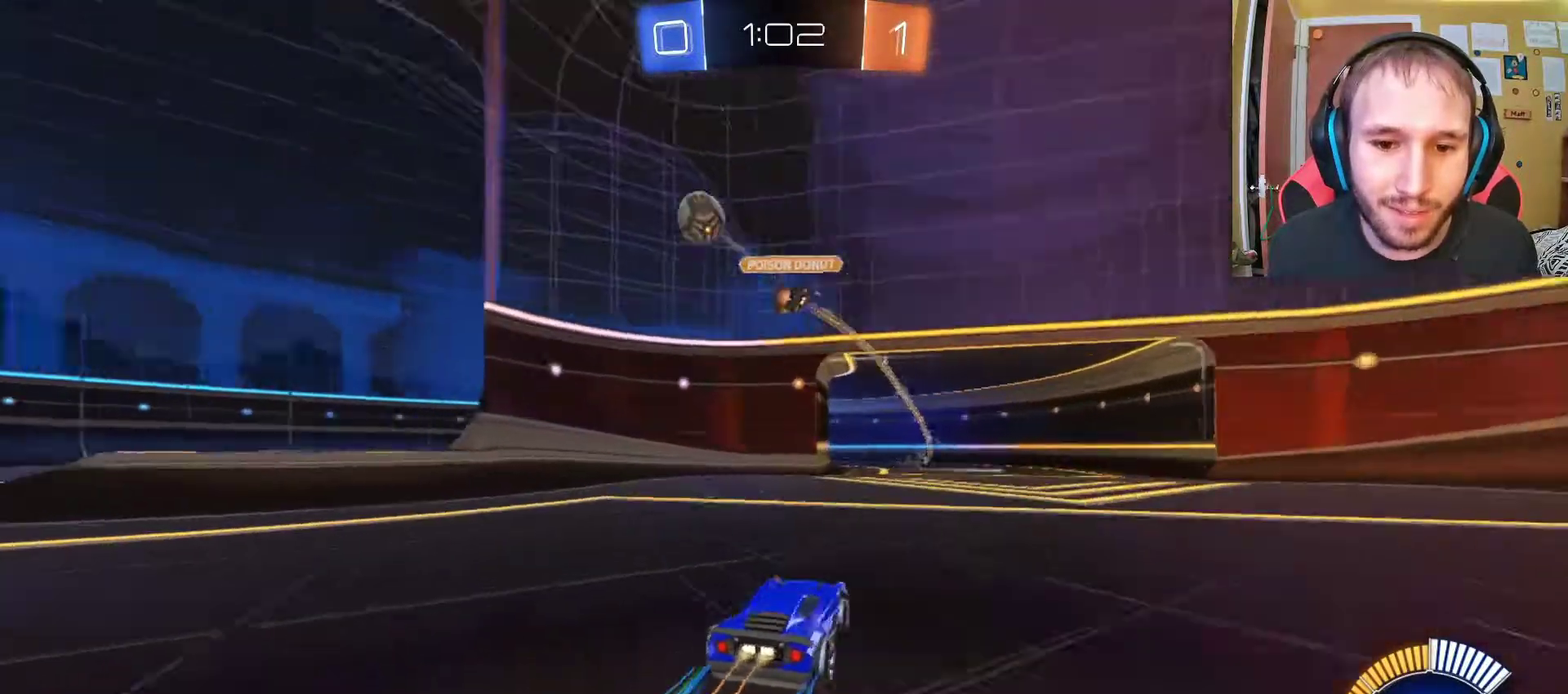
{"buttons": ["R2"], "left_stick": "center", "right_stick": "center", "events": [[300, "left_stick", "right"], [500, "left_stick", "center"]]}
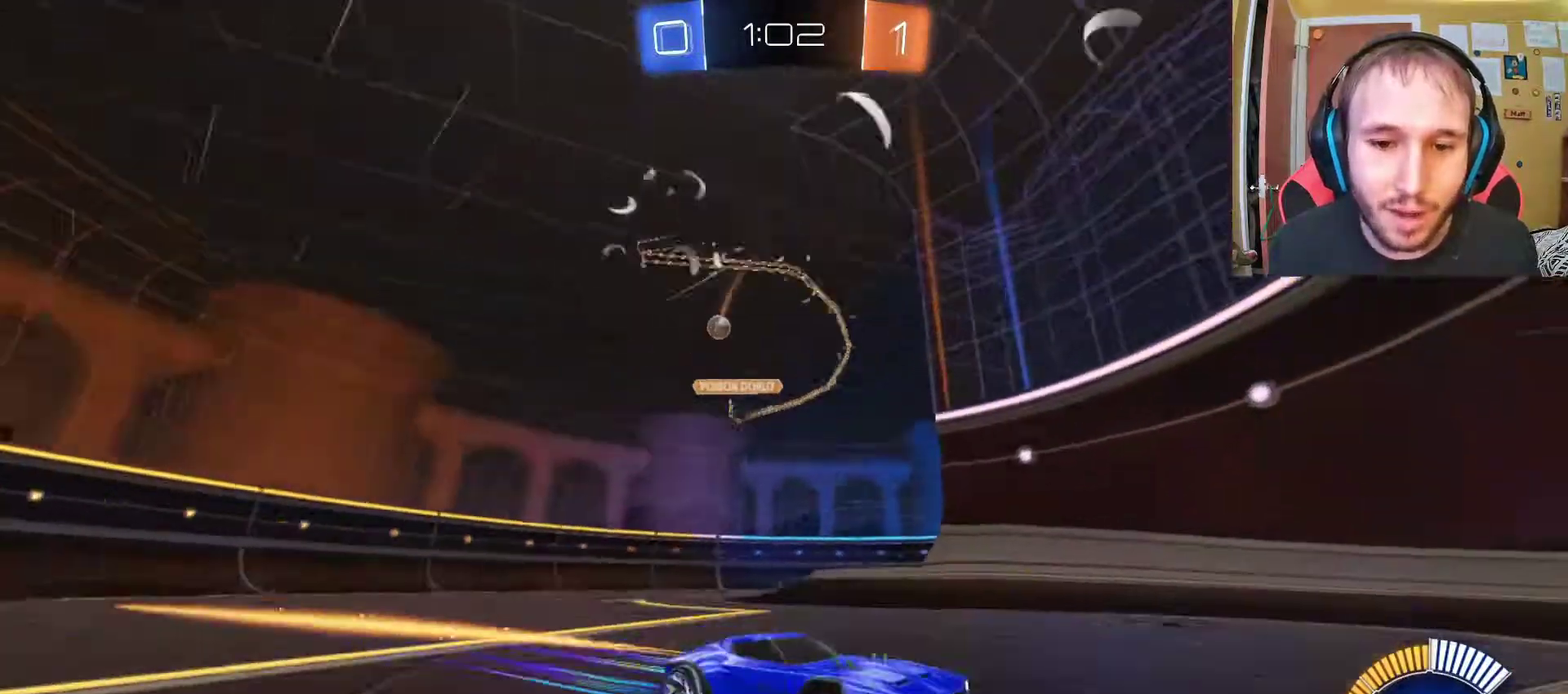
{"buttons": ["R2"], "left_stick": "left", "right_stick": "center", "events": [[267, "left_stick", "left"]]}
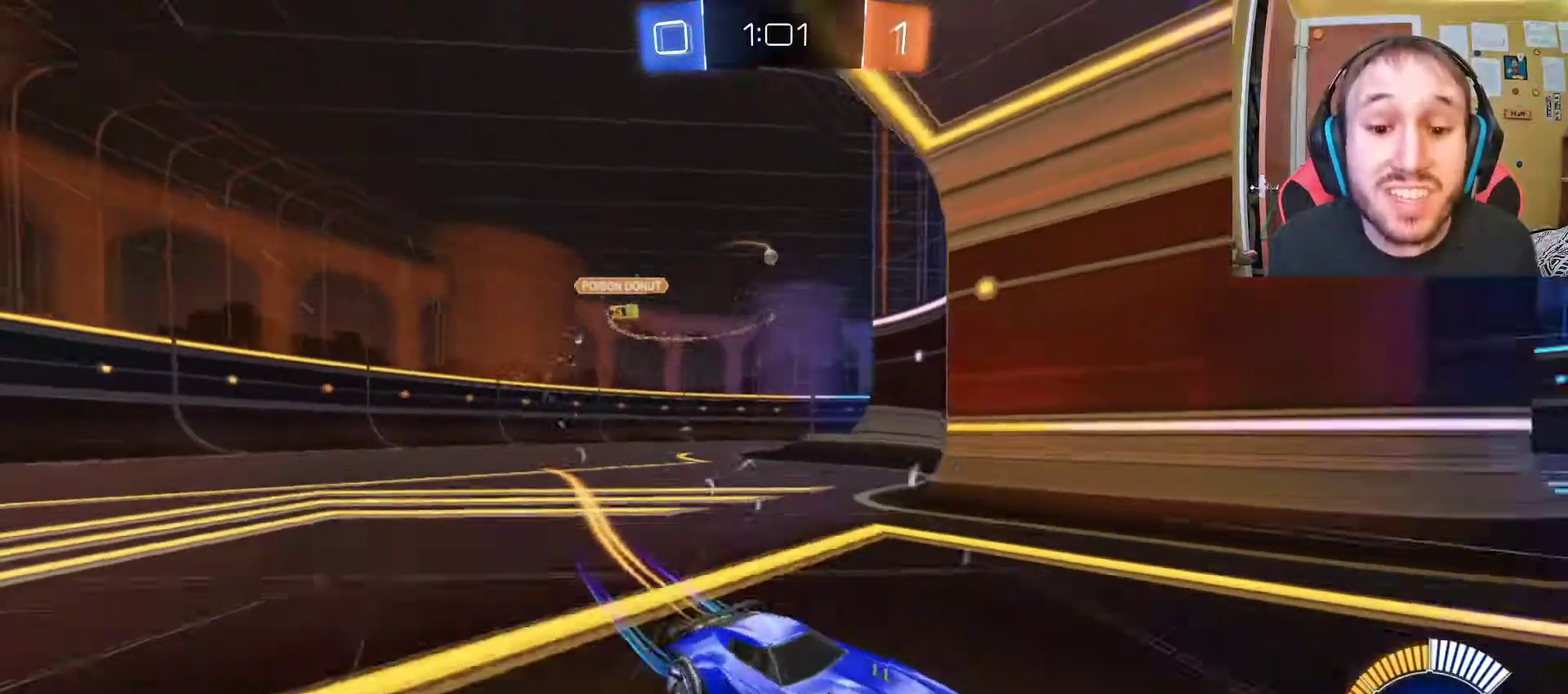
{"buttons": ["R2"], "left_stick": "left", "right_stick": "center", "events": [[67, "left_stick", "center"], [317, "left_stick", "left"]]}
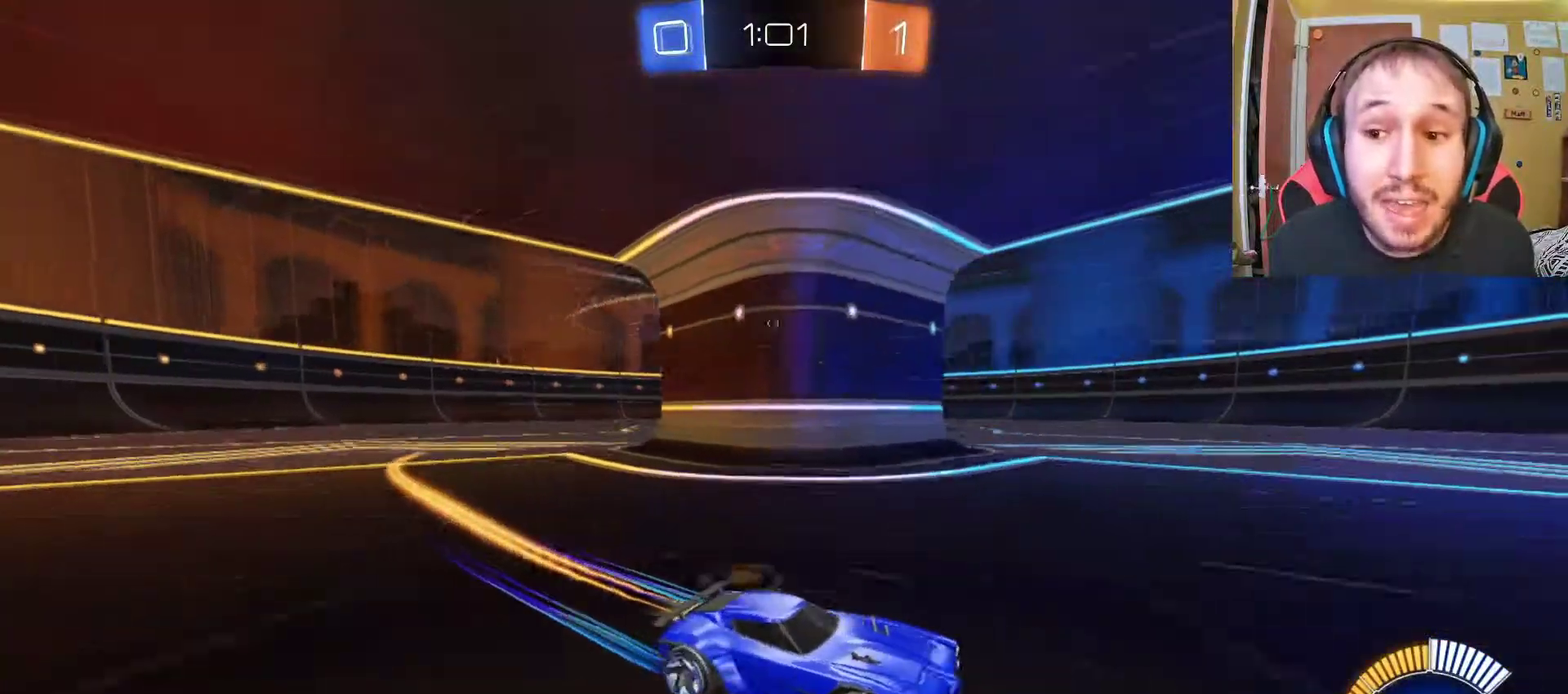
{"buttons": ["R2"], "left_stick": "left", "right_stick": "center", "events": []}